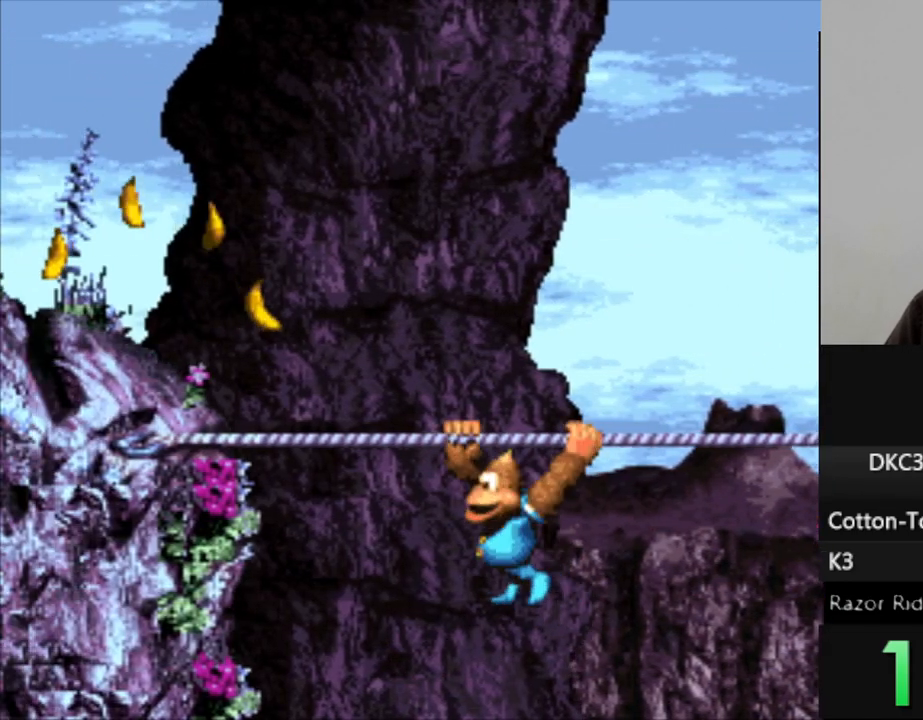
Gameplay with a controller (Nintendo layout); each line is a JSON object with the inputs held at the frame after it. "events" lists button and stick changes between this image and that frame as [ms after this image, input, new state], when the widget could be followed in between. Not read: L3 R3.
{"buttons": ["Y", "DPAD_LEFT"], "events": [[150, "B", "down"], [483, "B", "up"]]}
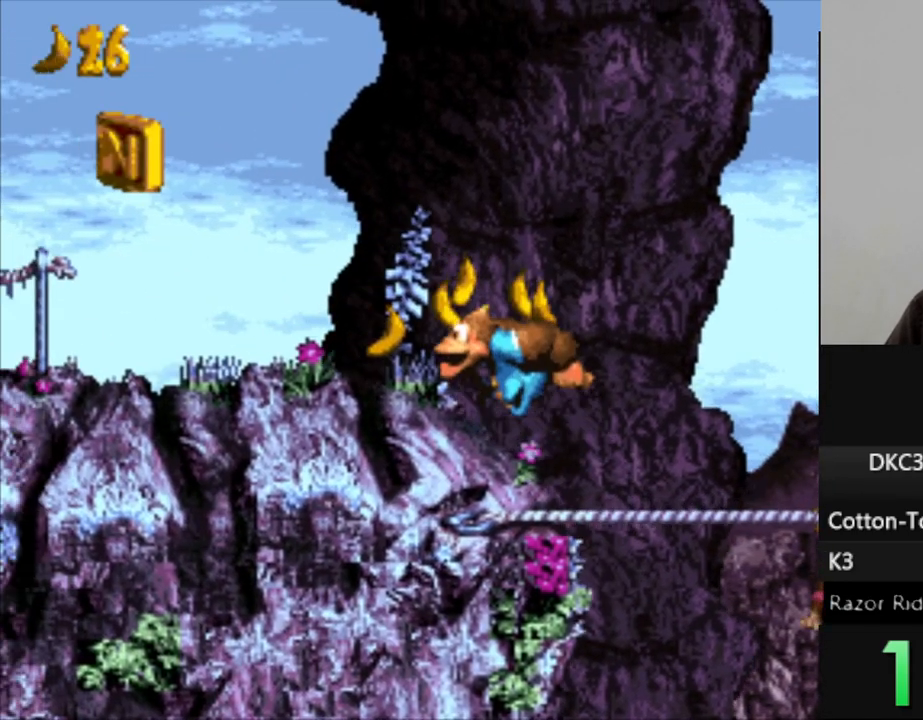
{"buttons": ["Y", "DPAD_LEFT"], "events": []}
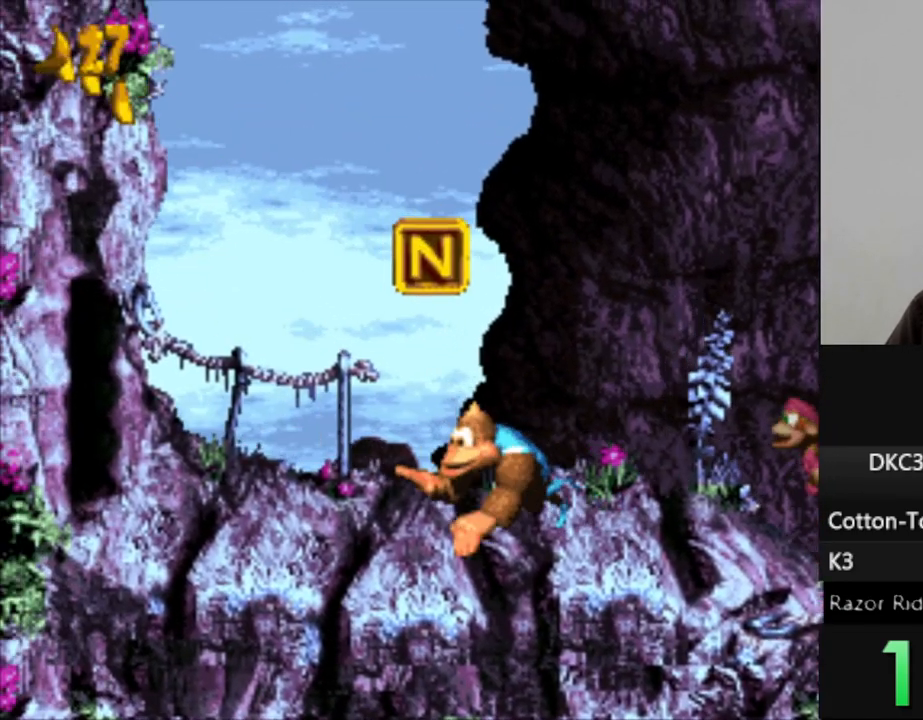
{"buttons": ["Y", "DPAD_LEFT"], "events": []}
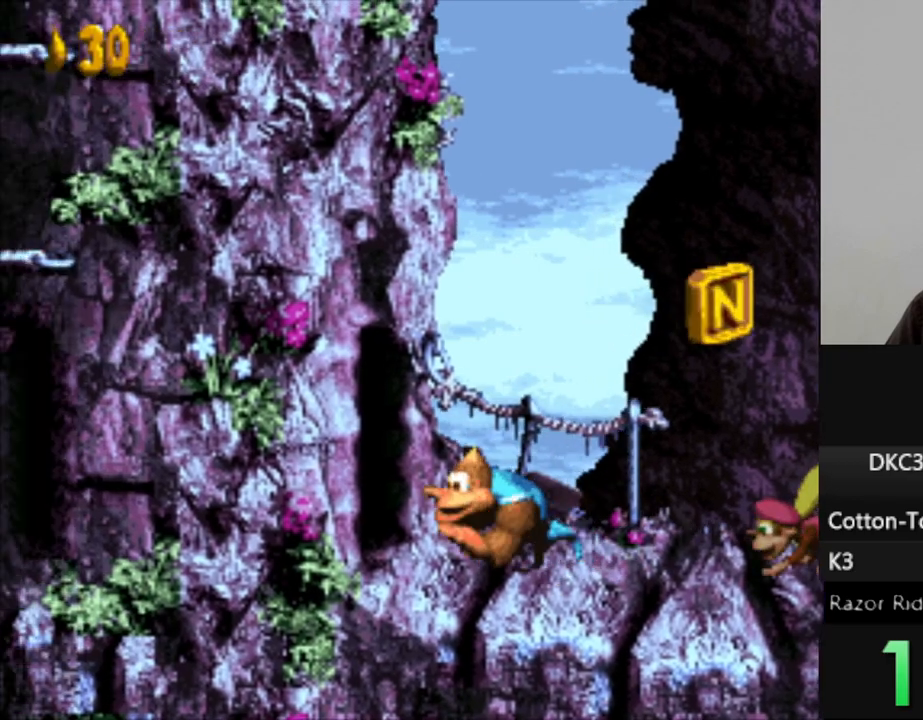
{"buttons": ["Y", "DPAD_LEFT"], "events": []}
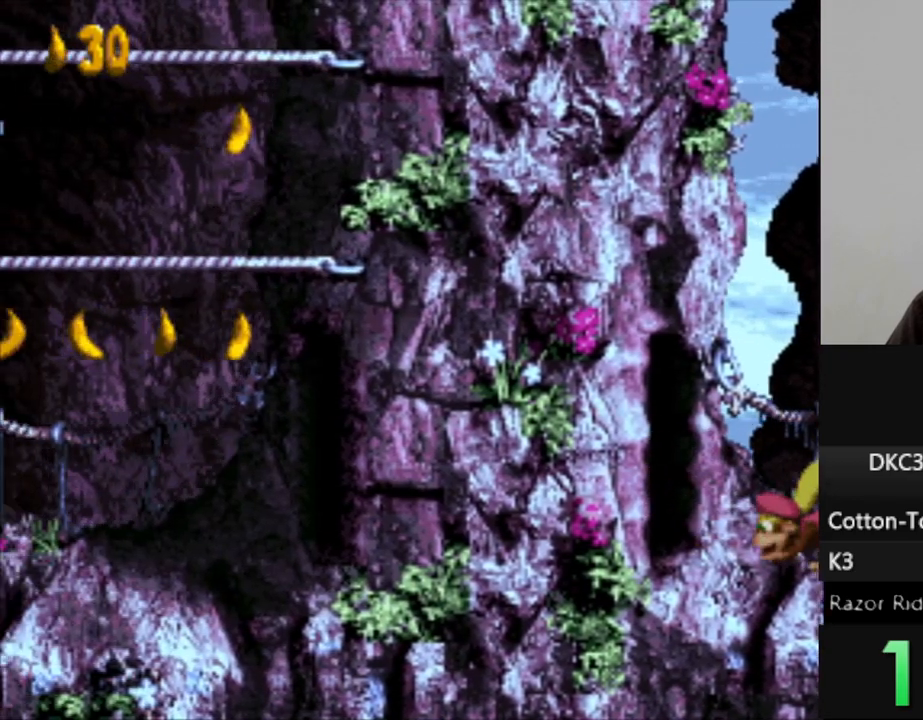
{"buttons": ["B", "Y", "DPAD_LEFT"], "events": [[400, "B", "down"]]}
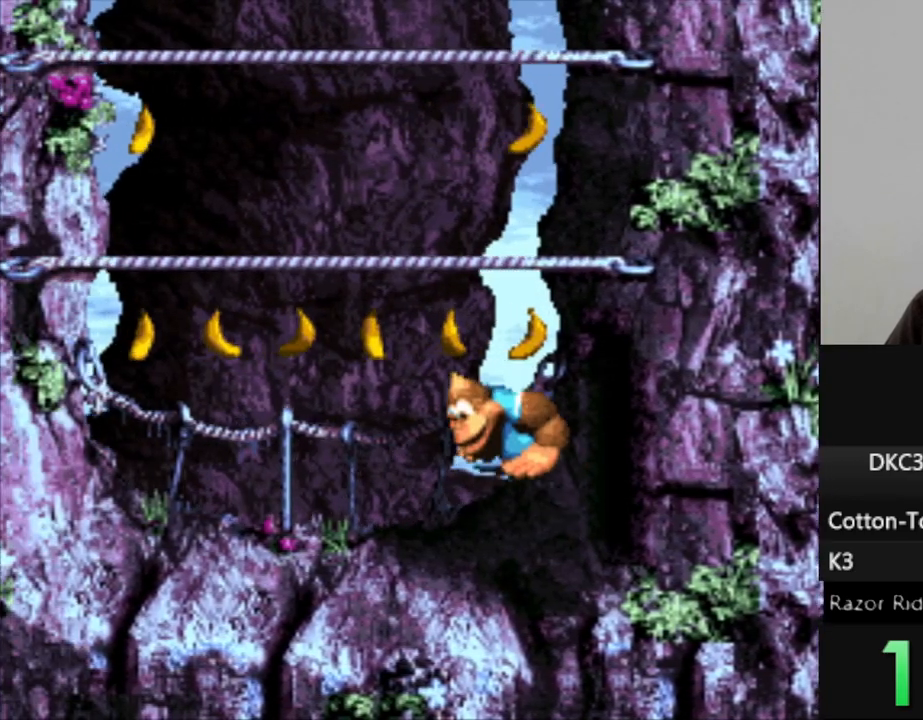
{"buttons": ["B", "Y", "DPAD_LEFT"], "events": [[50, "DPAD_LEFT", "up"], [67, "B", "up"], [400, "B", "down"], [400, "DPAD_LEFT", "down"]]}
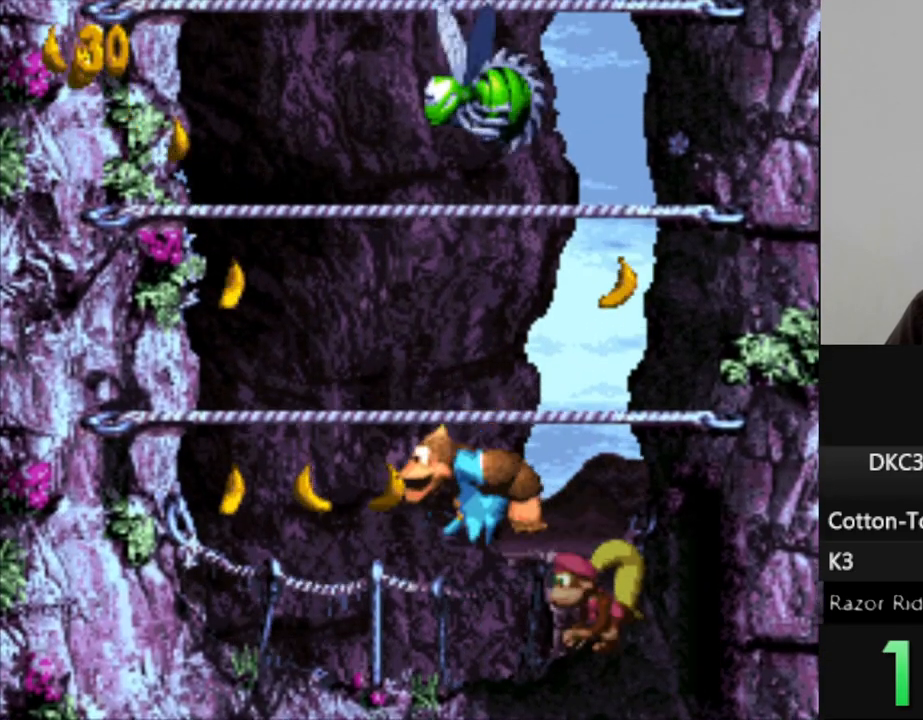
{"buttons": ["Y"], "events": [[17, "B", "up"], [17, "DPAD_LEFT", "up"]]}
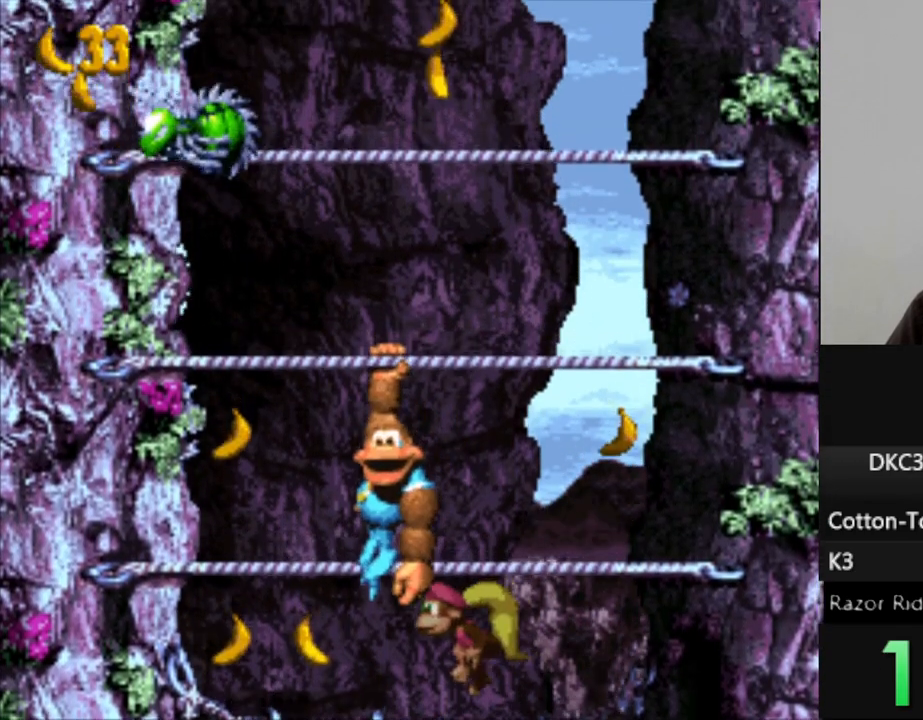
{"buttons": ["Y"], "events": []}
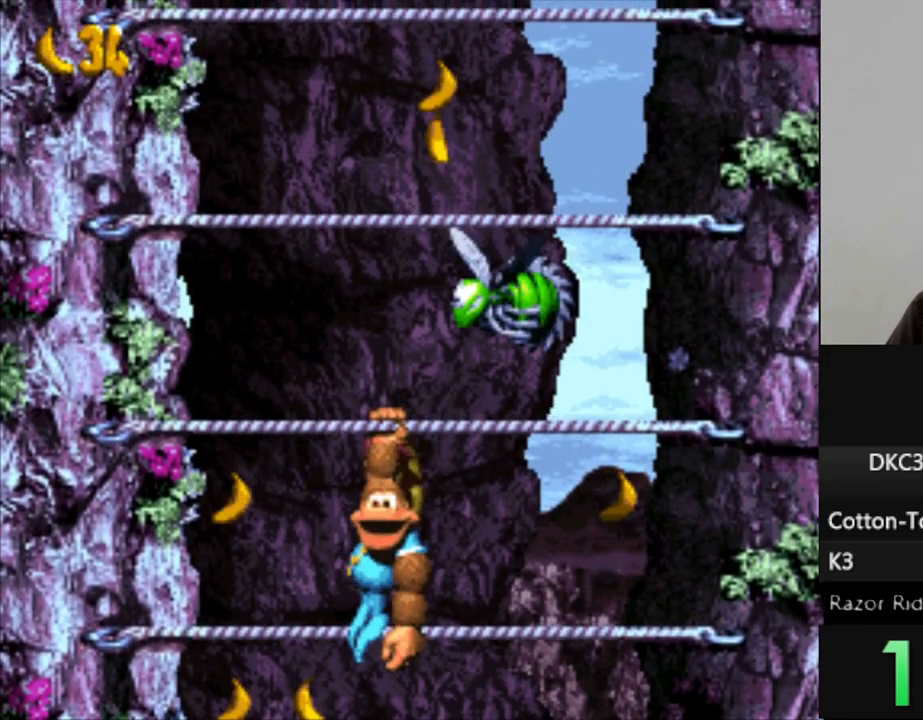
{"buttons": ["B", "Y"], "events": [[400, "B", "down"]]}
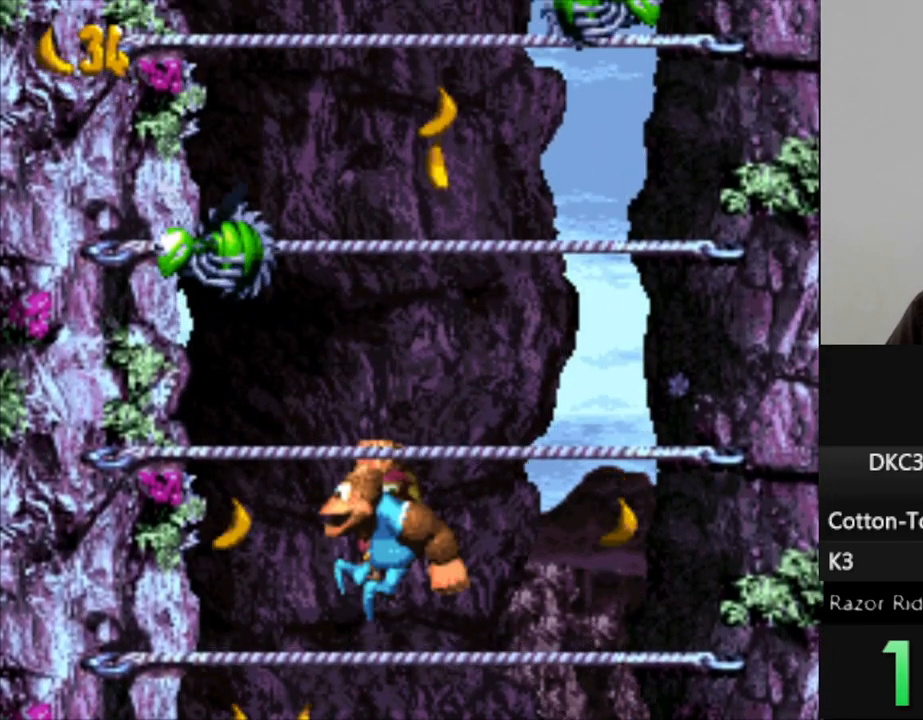
{"buttons": ["B", "Y"], "events": [[33, "B", "up"], [167, "B", "down"], [300, "B", "up"], [500, "B", "down"]]}
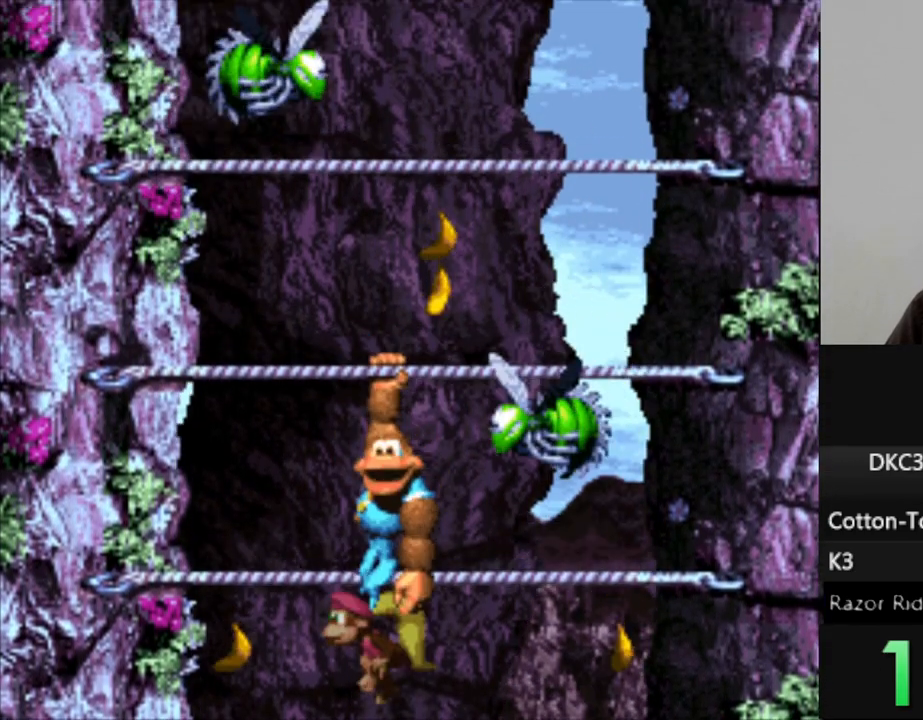
{"buttons": ["Y"], "events": [[150, "B", "up"]]}
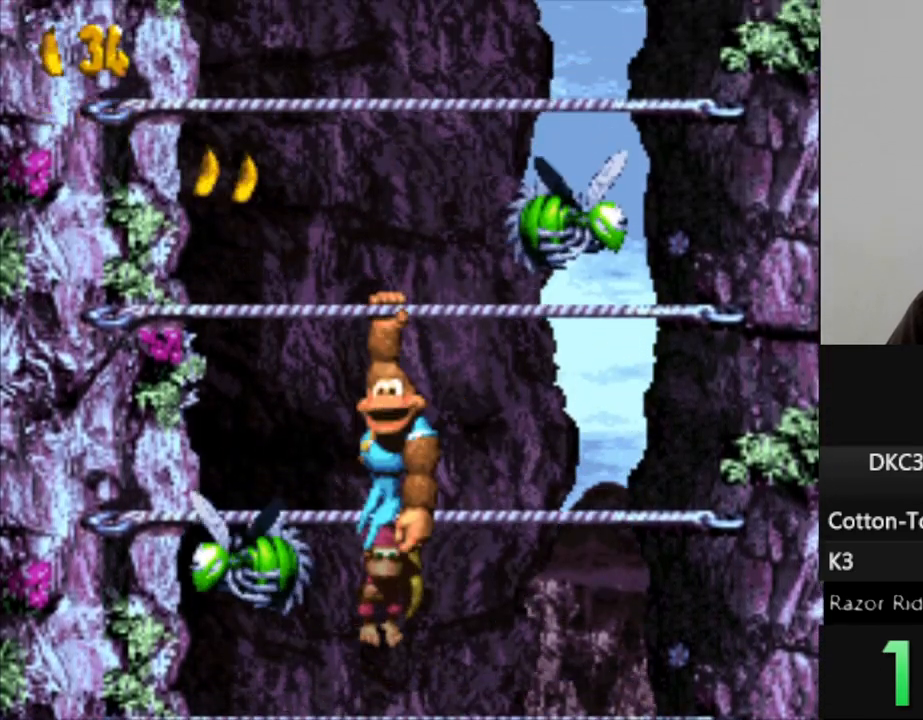
{"buttons": ["Y"], "events": []}
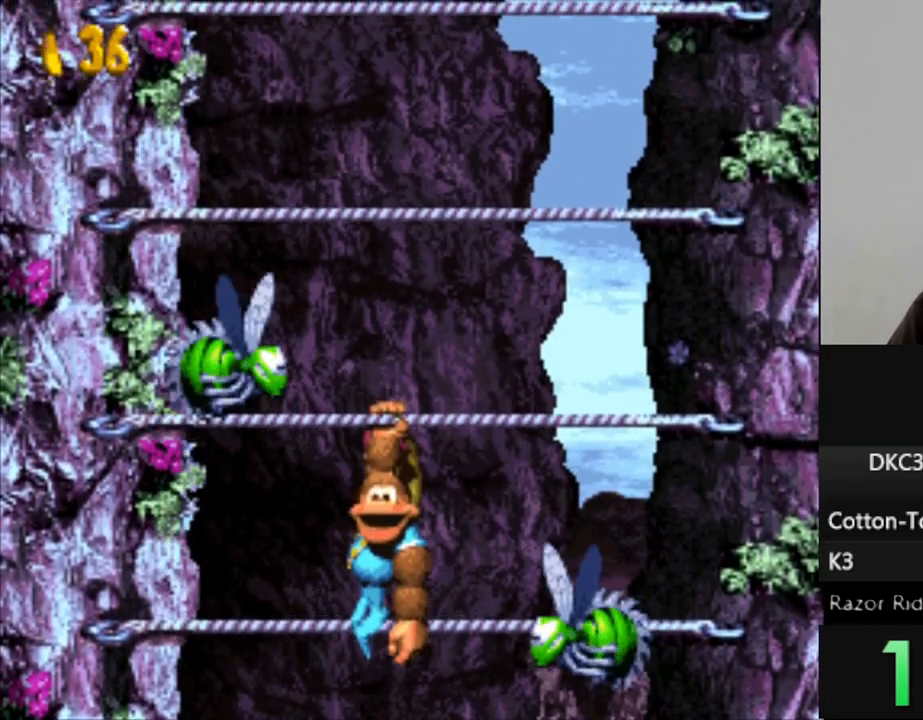
{"buttons": ["B", "Y"], "events": [[333, "B", "down"]]}
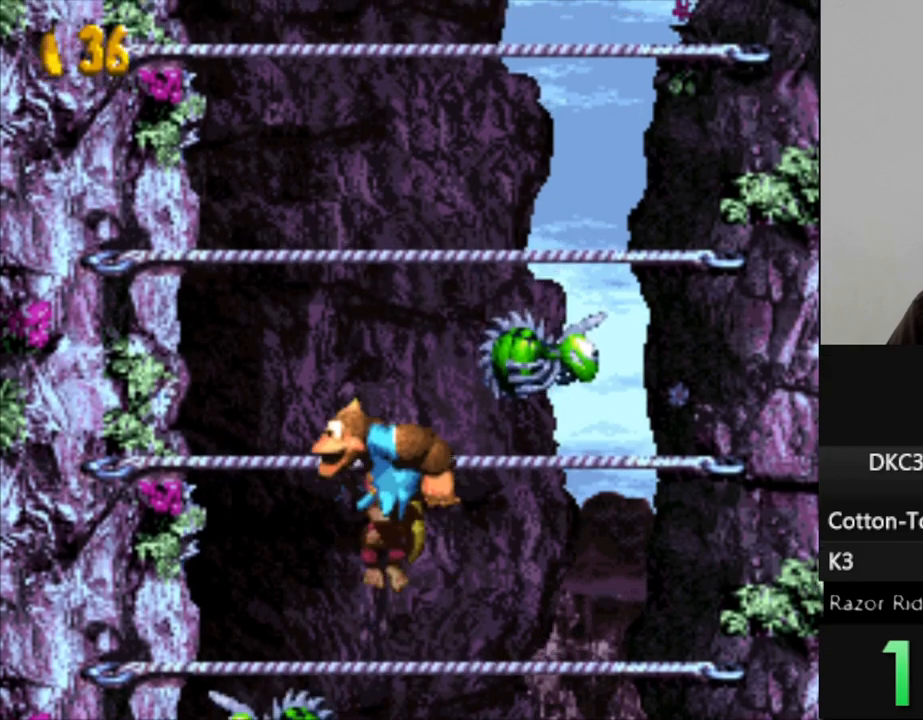
{"buttons": ["Y"], "events": [[67, "B", "up"], [217, "B", "down"], [417, "B", "up"]]}
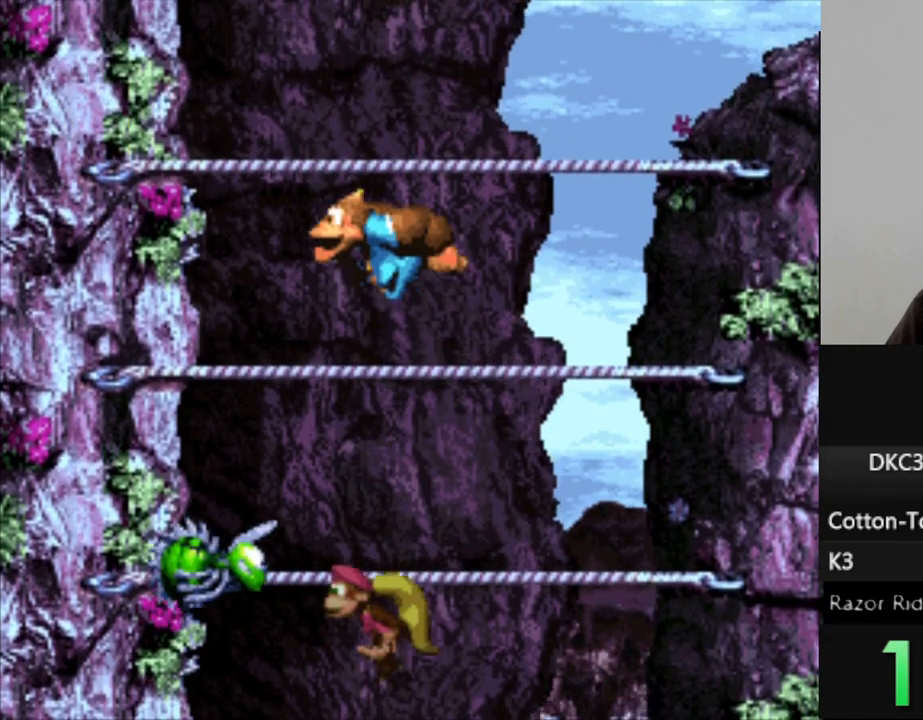
{"buttons": ["B", "Y"], "events": [[467, "B", "down"]]}
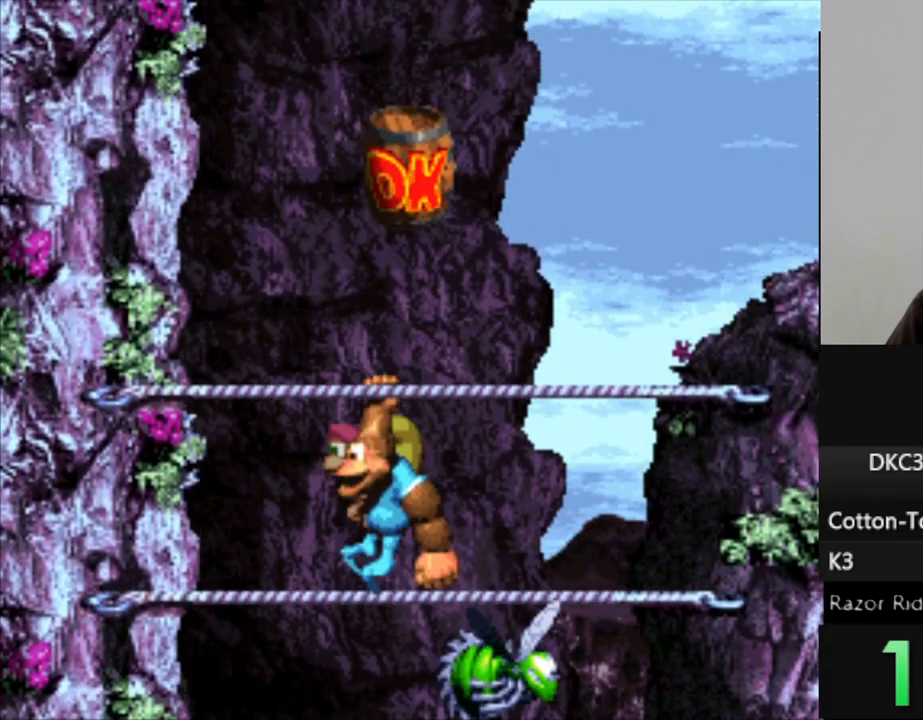
{"buttons": ["Y"], "events": [[183, "B", "up"]]}
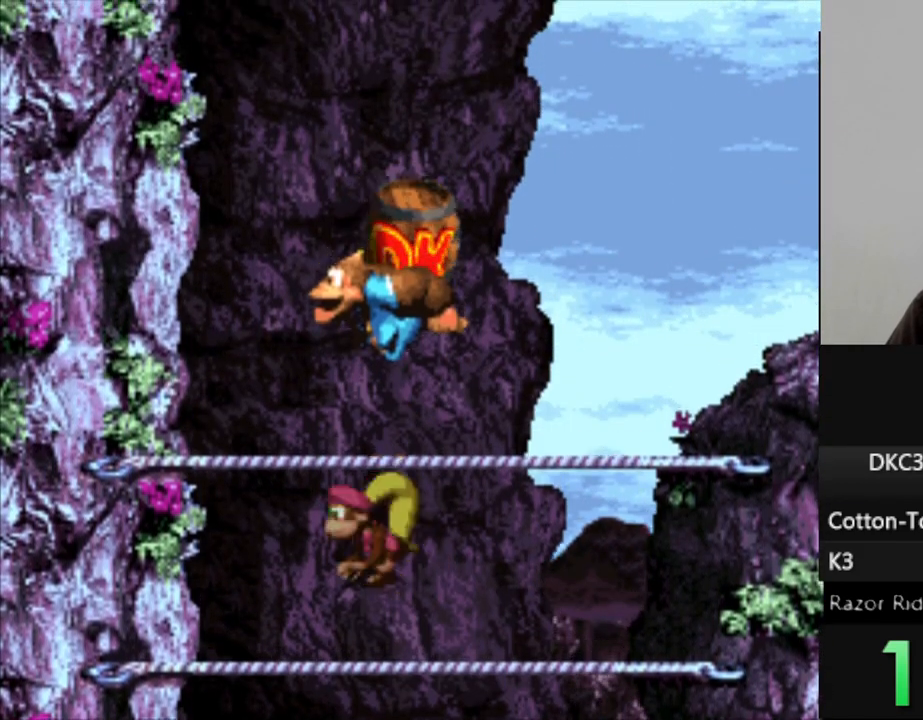
{"buttons": ["B", "Y", "DPAD_RIGHT"], "events": [[17, "DPAD_RIGHT", "down"], [383, "B", "down"]]}
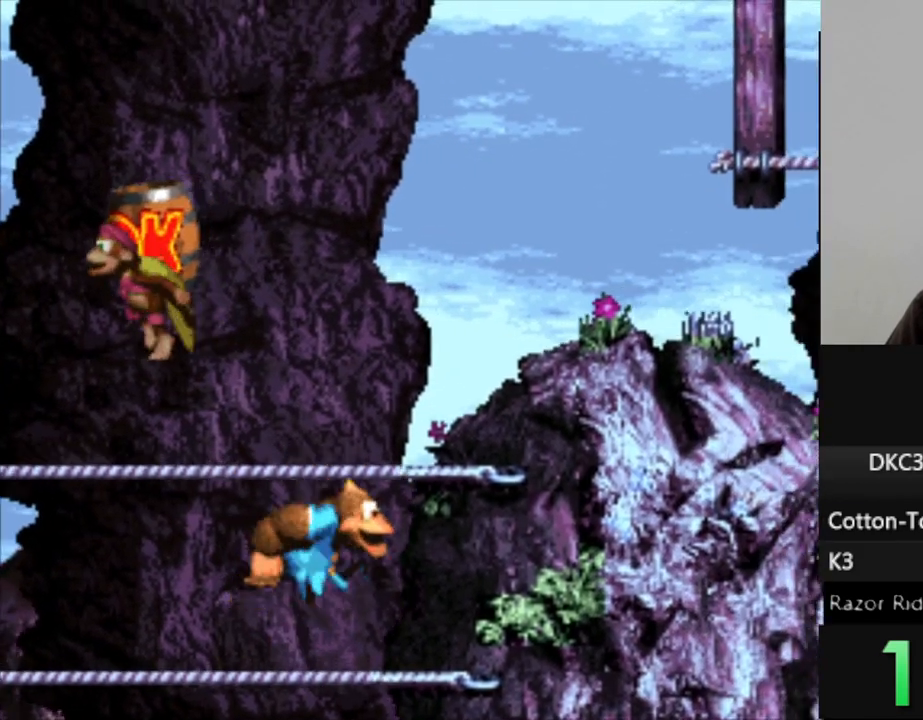
{"buttons": ["Y", "DPAD_RIGHT"], "events": [[200, "B", "up"], [267, "DPAD_RIGHT", "up"], [417, "DPAD_RIGHT", "down"]]}
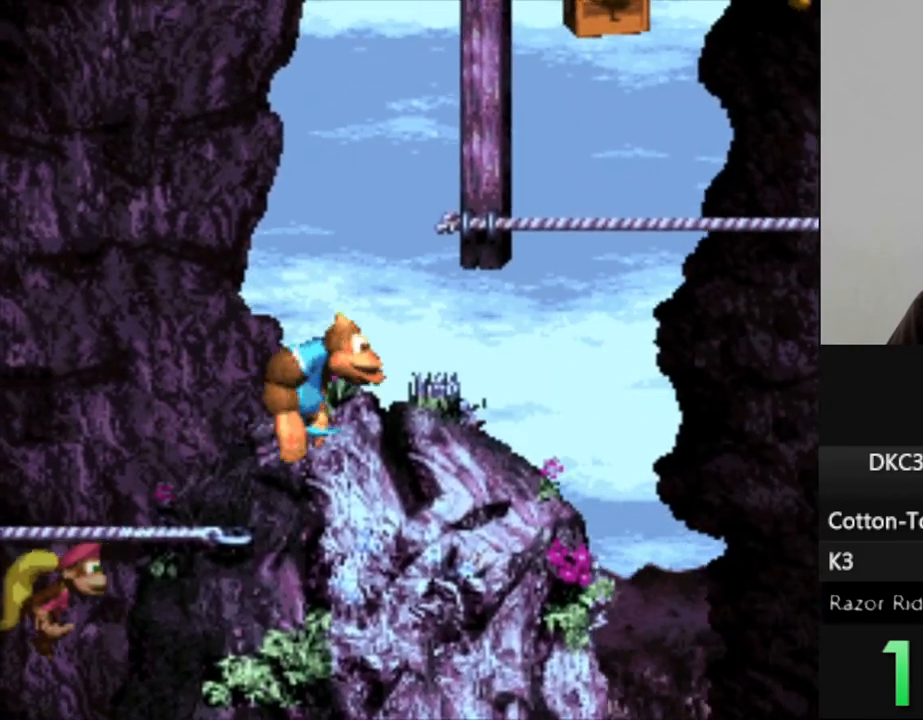
{"buttons": ["Y"], "events": [[150, "B", "down"], [283, "DPAD_RIGHT", "up"], [300, "B", "up"]]}
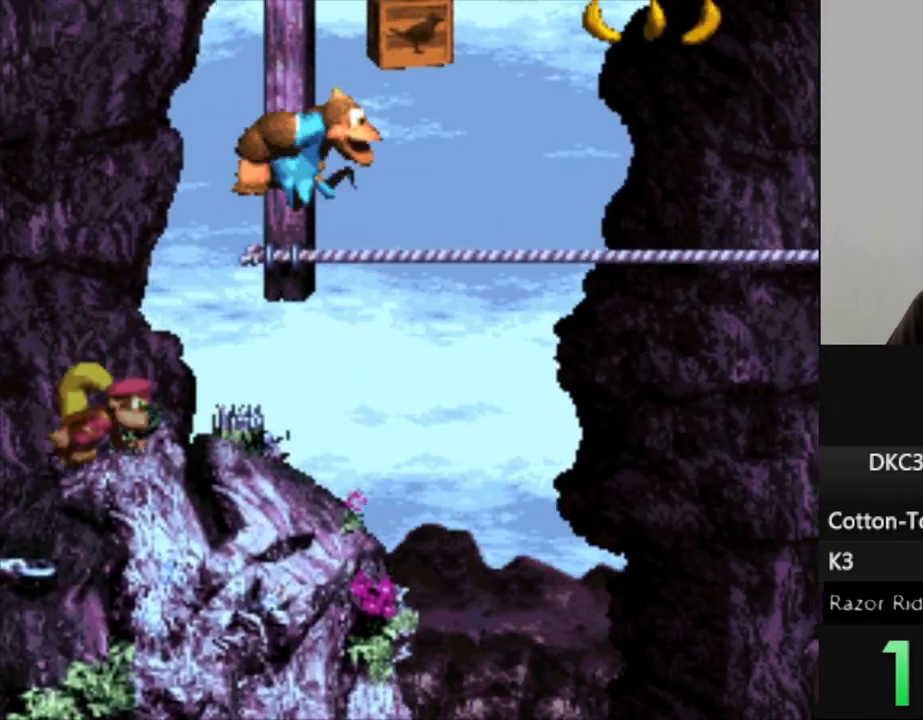
{"buttons": ["Y"], "events": [[233, "DPAD_RIGHT", "down"], [500, "DPAD_RIGHT", "up"]]}
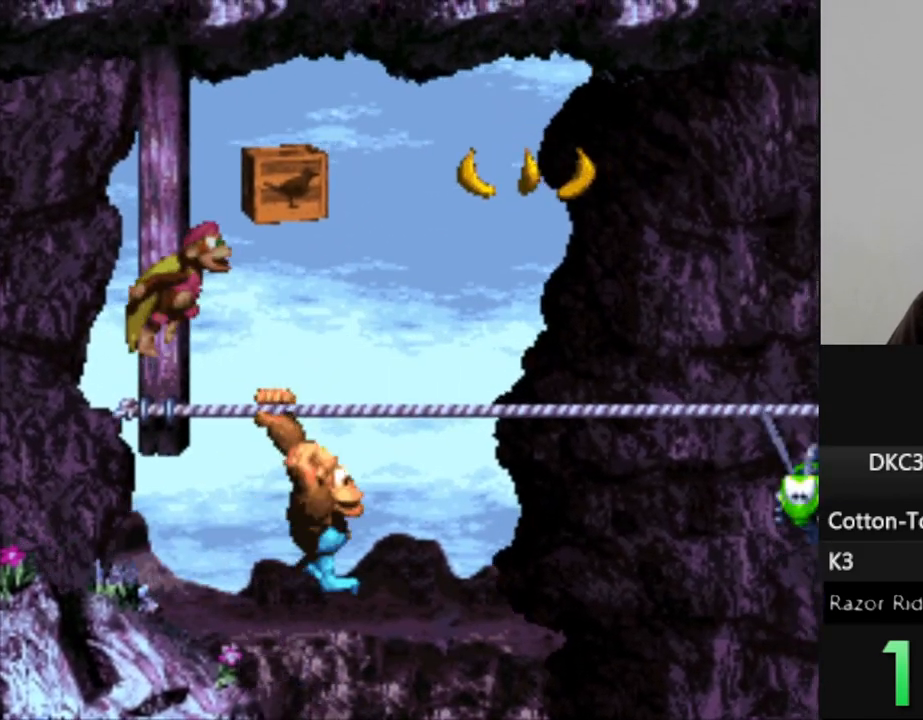
{"buttons": ["Y", "DPAD_RIGHT"], "events": [[433, "DPAD_RIGHT", "down"]]}
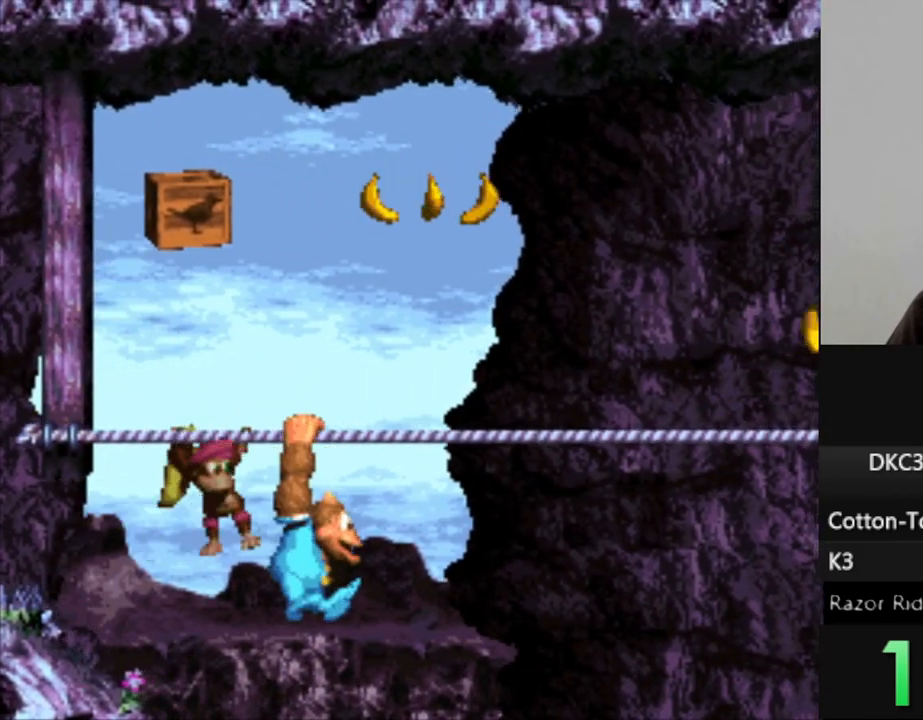
{"buttons": ["Y"], "events": [[50, "DPAD_RIGHT", "up"]]}
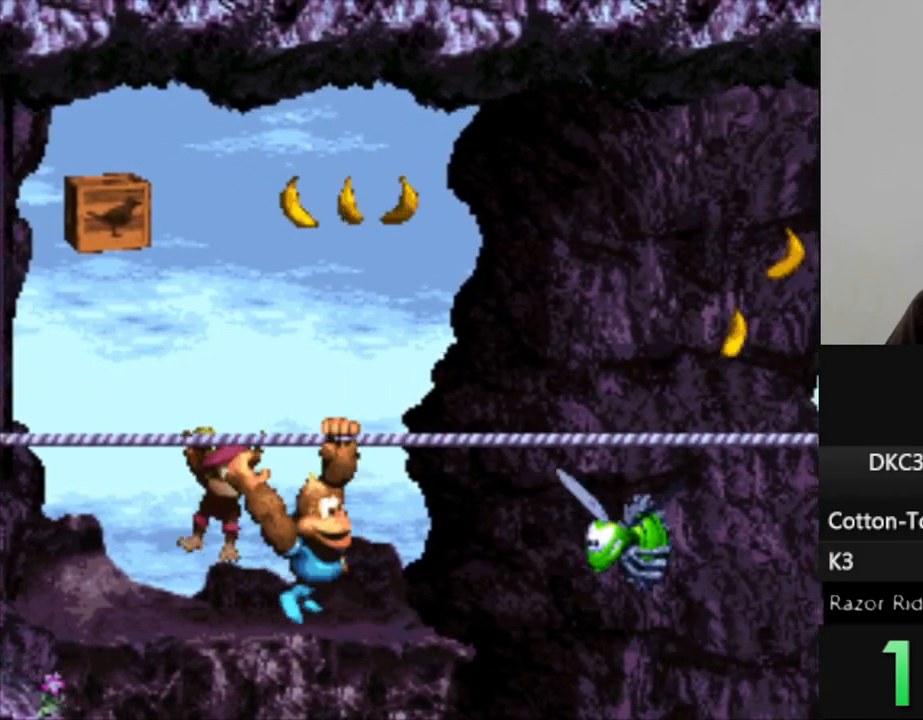
{"buttons": ["Y"], "events": [[383, "DPAD_RIGHT", "down"], [483, "DPAD_RIGHT", "up"]]}
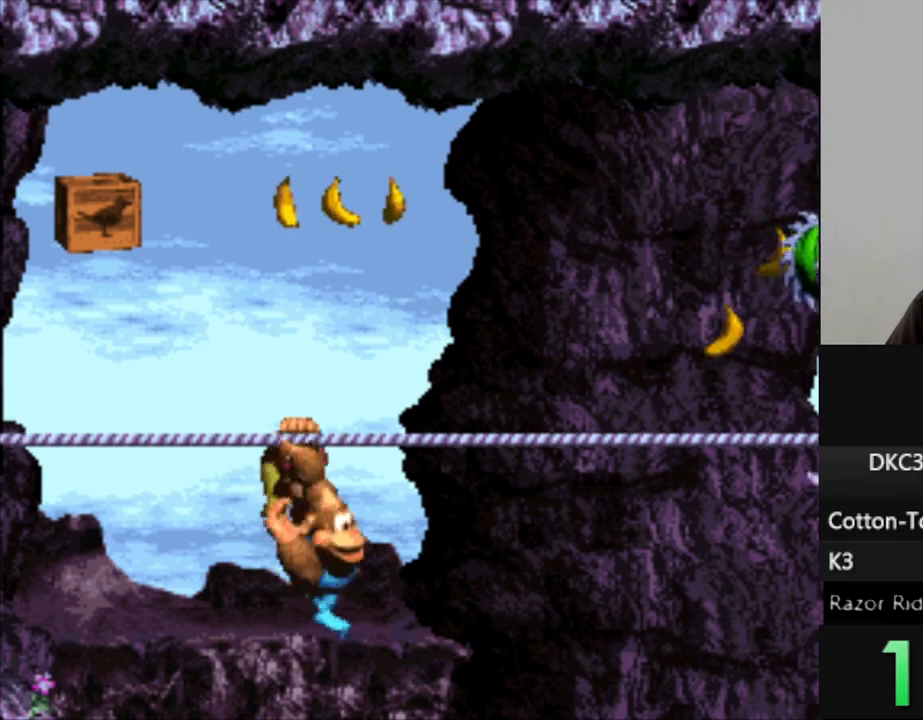
{"buttons": ["Y"], "events": []}
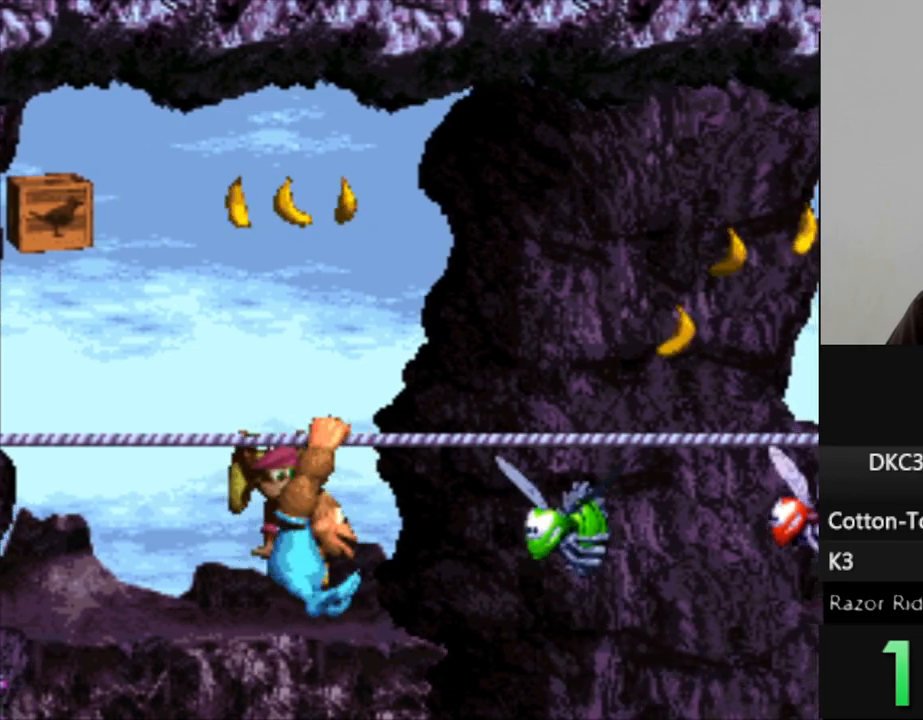
{"buttons": ["Y", "DPAD_RIGHT"], "events": [[150, "DPAD_RIGHT", "down"]]}
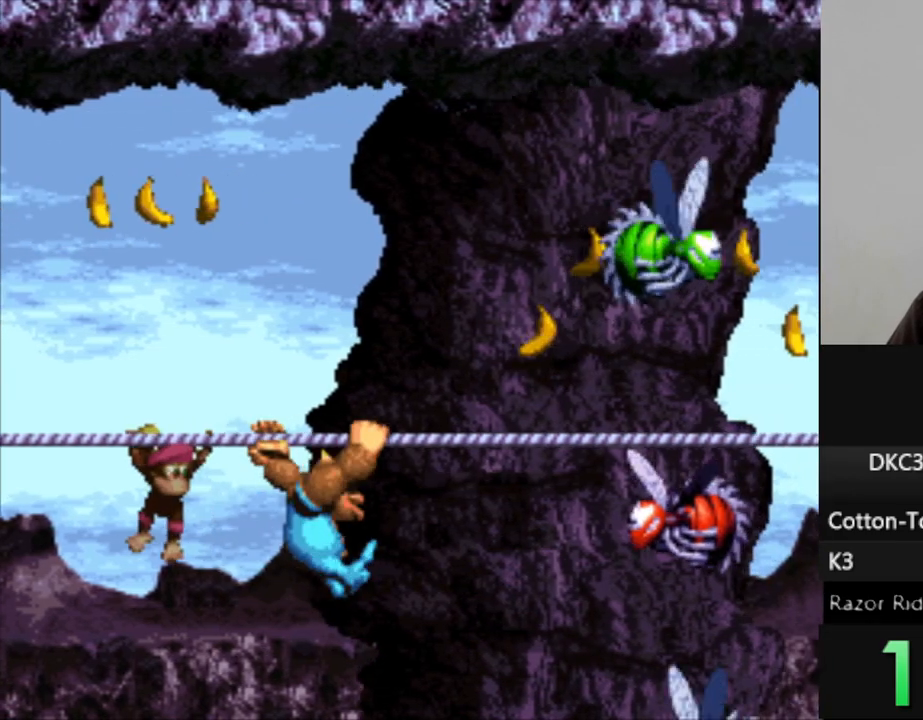
{"buttons": ["B", "Y", "DPAD_RIGHT"], "events": [[133, "B", "down"]]}
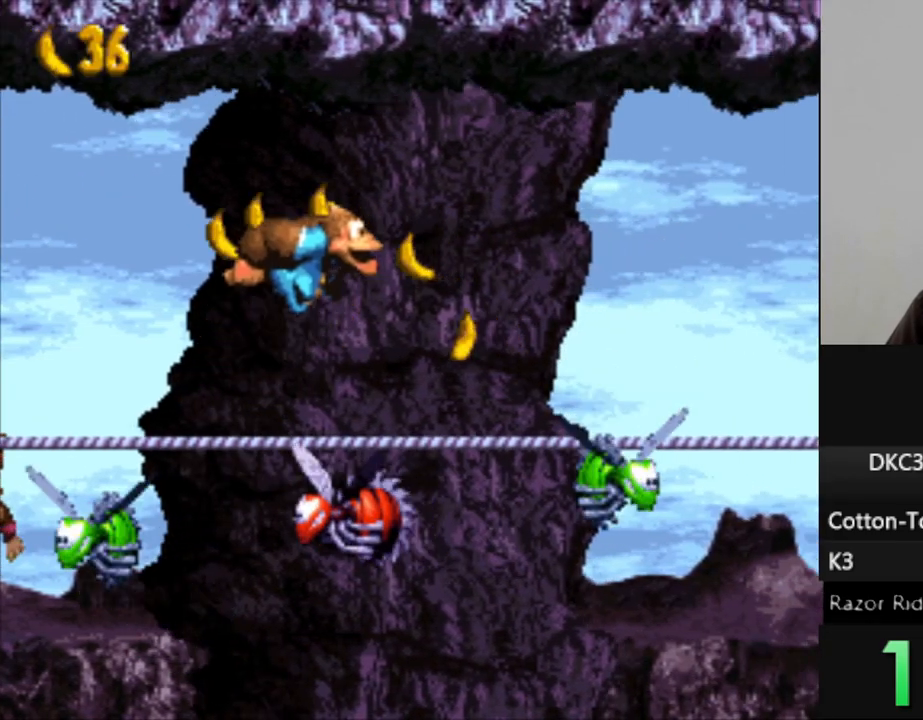
{"buttons": ["Y", "DPAD_RIGHT"], "events": [[117, "B", "up"]]}
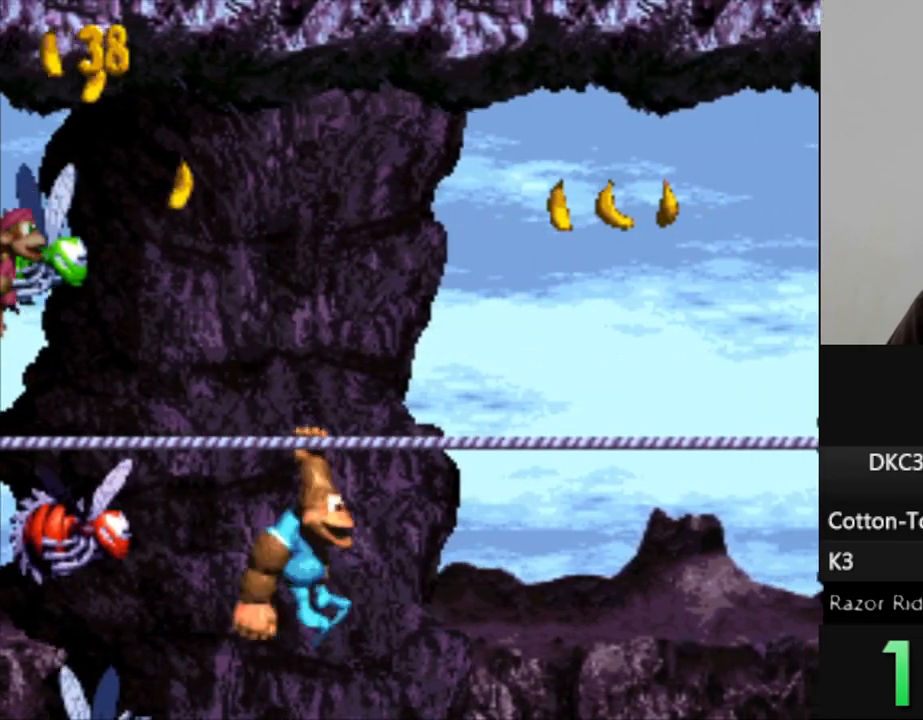
{"buttons": ["Y", "DPAD_RIGHT"], "events": [[17, "DPAD_RIGHT", "up"], [67, "DPAD_RIGHT", "down"], [100, "B", "down"], [433, "B", "up"]]}
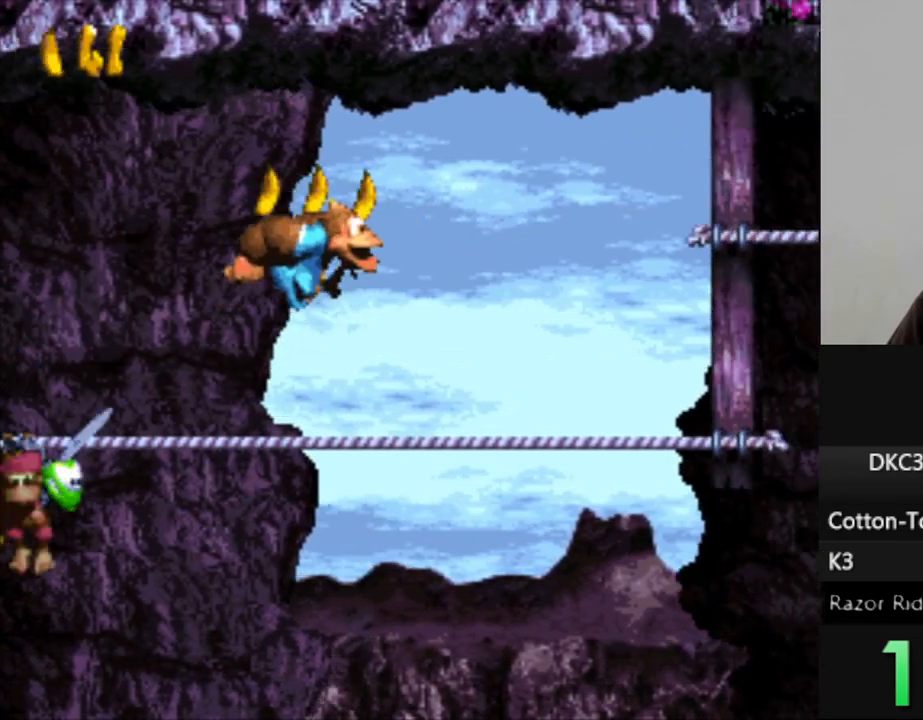
{"buttons": ["Y", "DPAD_RIGHT"], "events": [[133, "DPAD_RIGHT", "up"], [350, "DPAD_RIGHT", "down"]]}